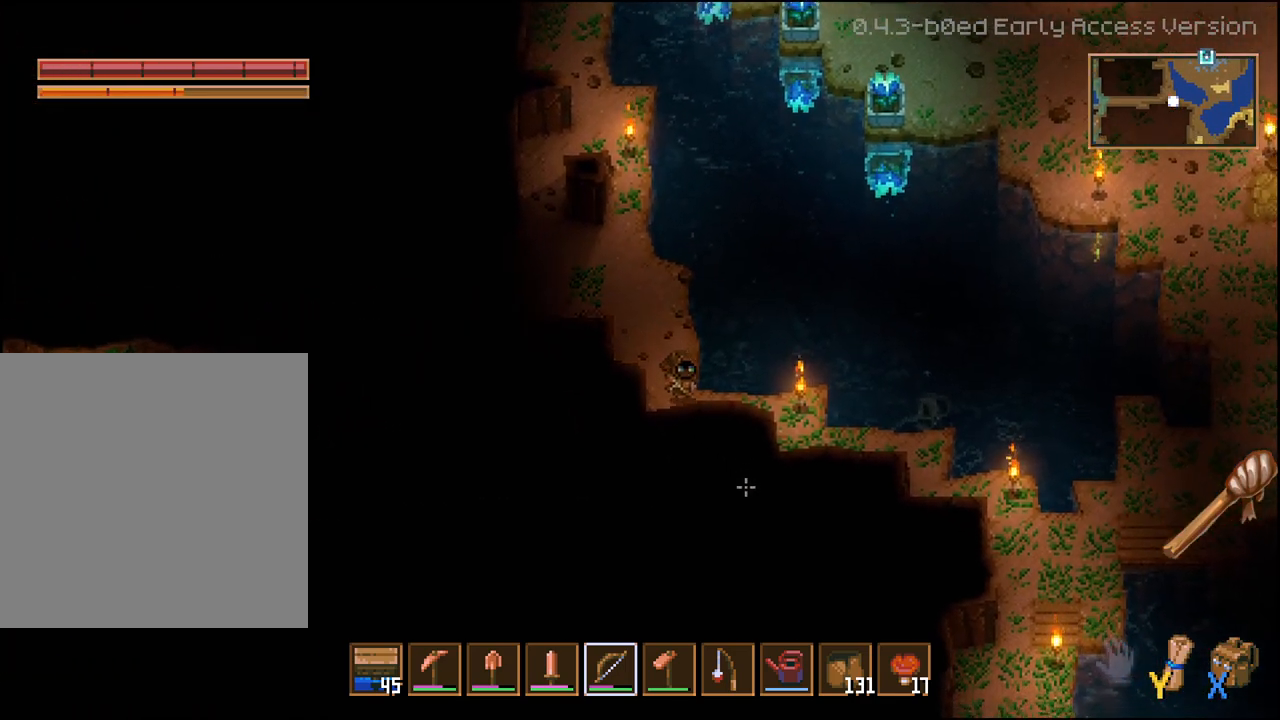
Gameplay with a controller (Xbox layout); each line is a JSON object with the inputs held at the frame after it. "events" lists button and stick changes between this image and that frame as [ms after this image, input, new state], when the widget could be followed in between.
{"buttons": [], "left_stick": "right", "right_stick": "center", "events": [[67, "L2", "up"], [233, "left_stick", "right"]]}
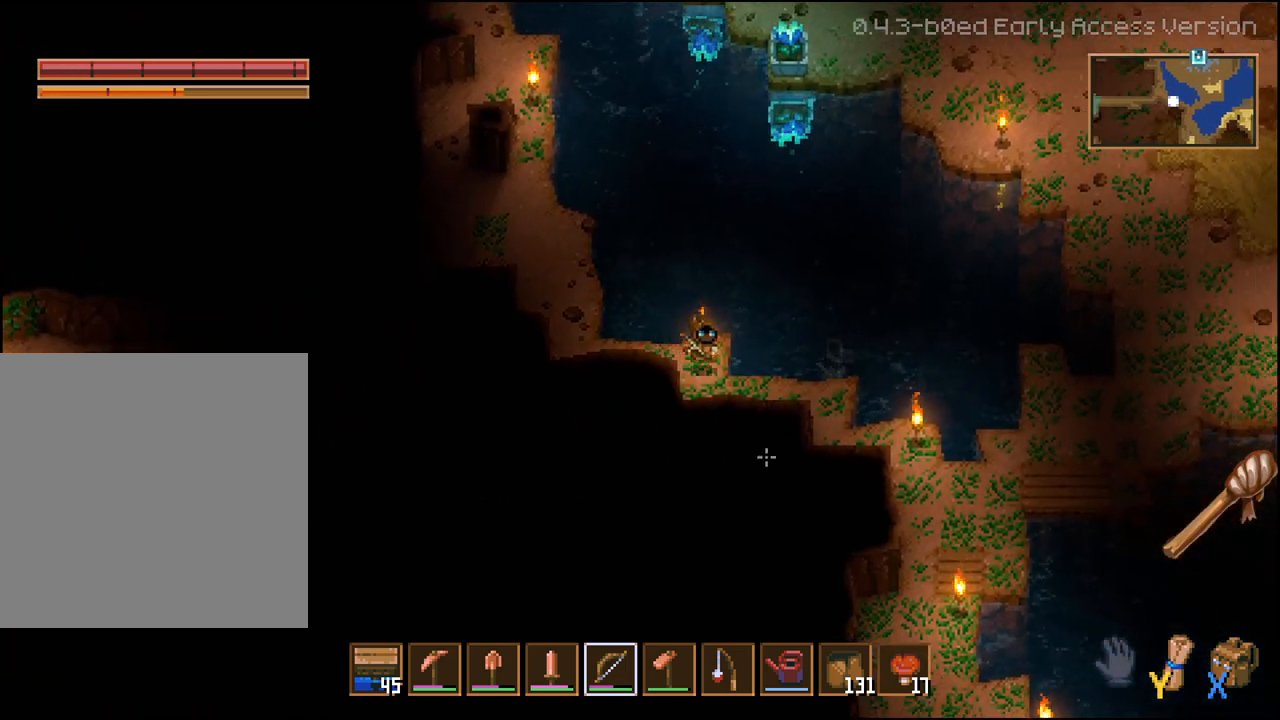
{"buttons": [], "left_stick": "right", "right_stick": "center", "events": [[117, "left_stick", "down-right"], [417, "left_stick", "right"]]}
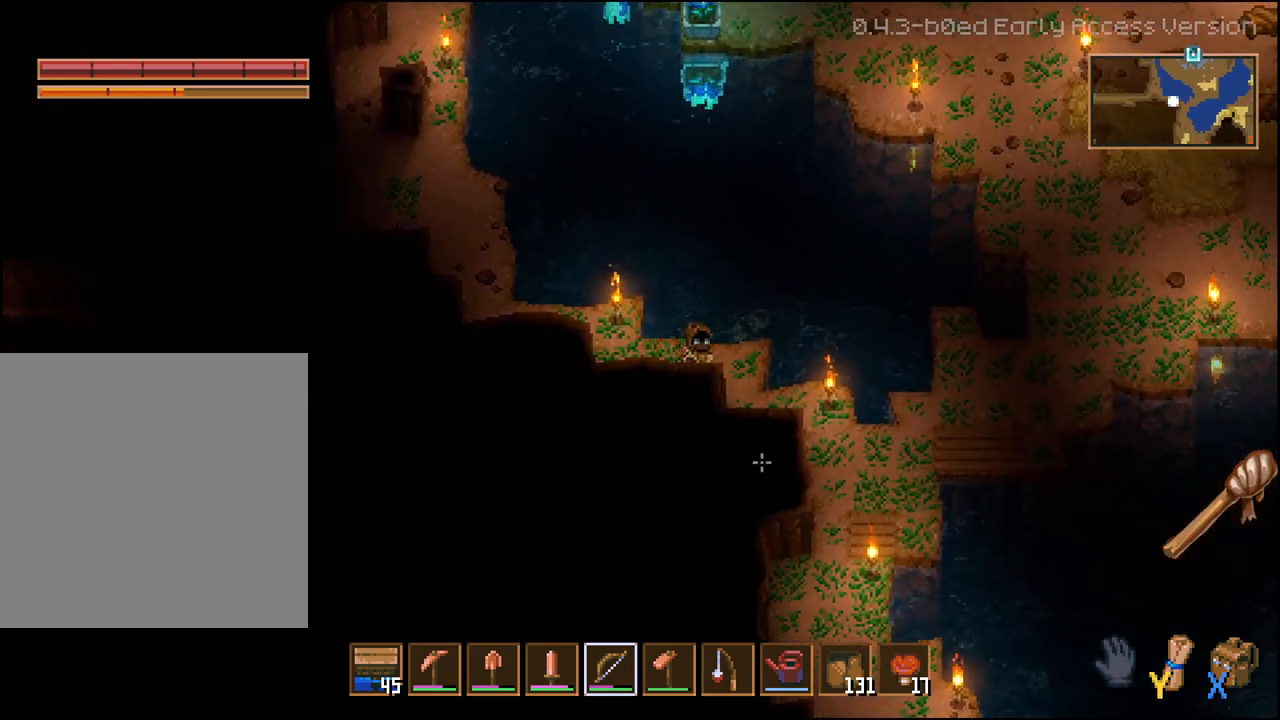
{"buttons": [], "left_stick": "right", "right_stick": "center", "events": []}
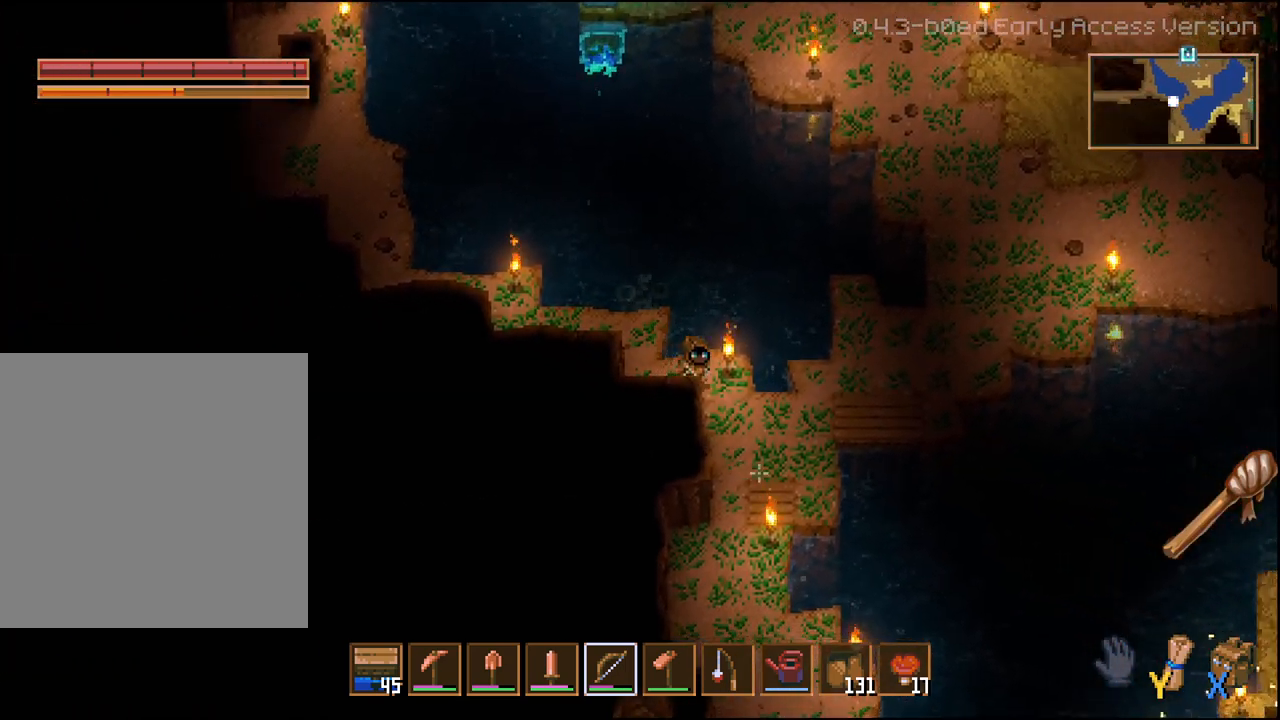
{"buttons": [], "left_stick": "up-right", "right_stick": "center", "events": [[450, "left_stick", "up-right"]]}
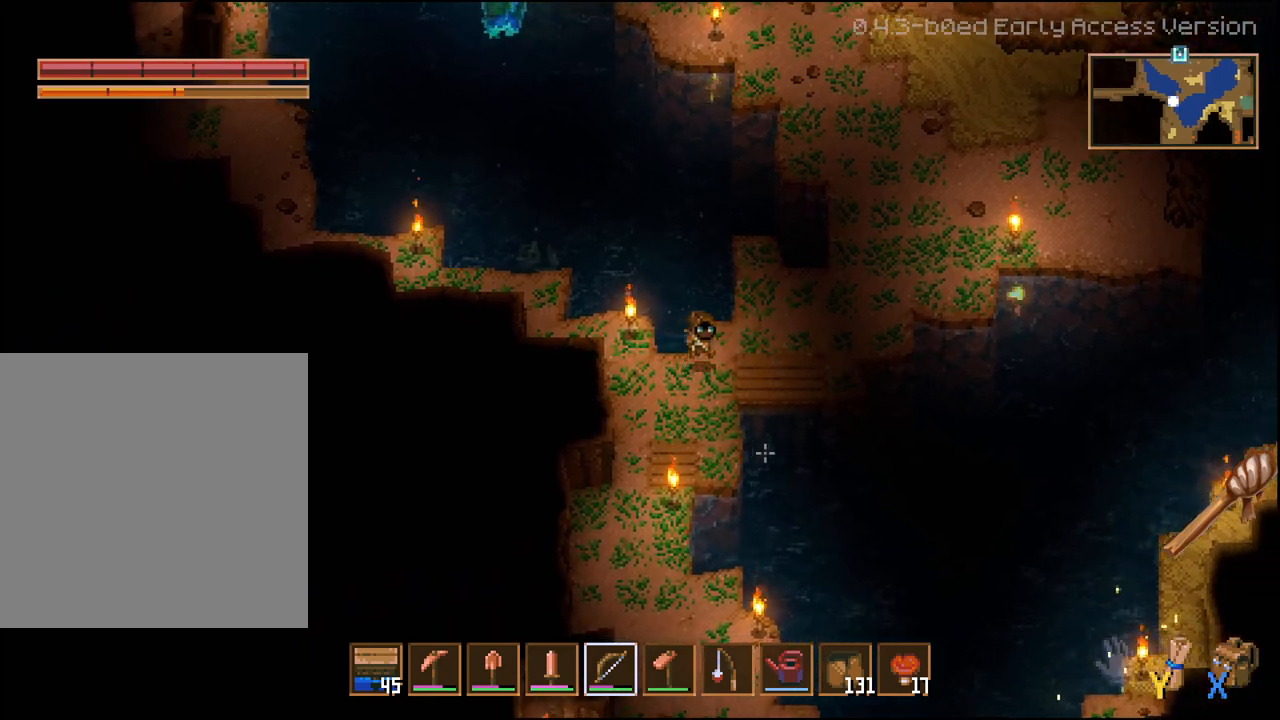
{"buttons": [], "left_stick": "up-right", "right_stick": "center", "events": []}
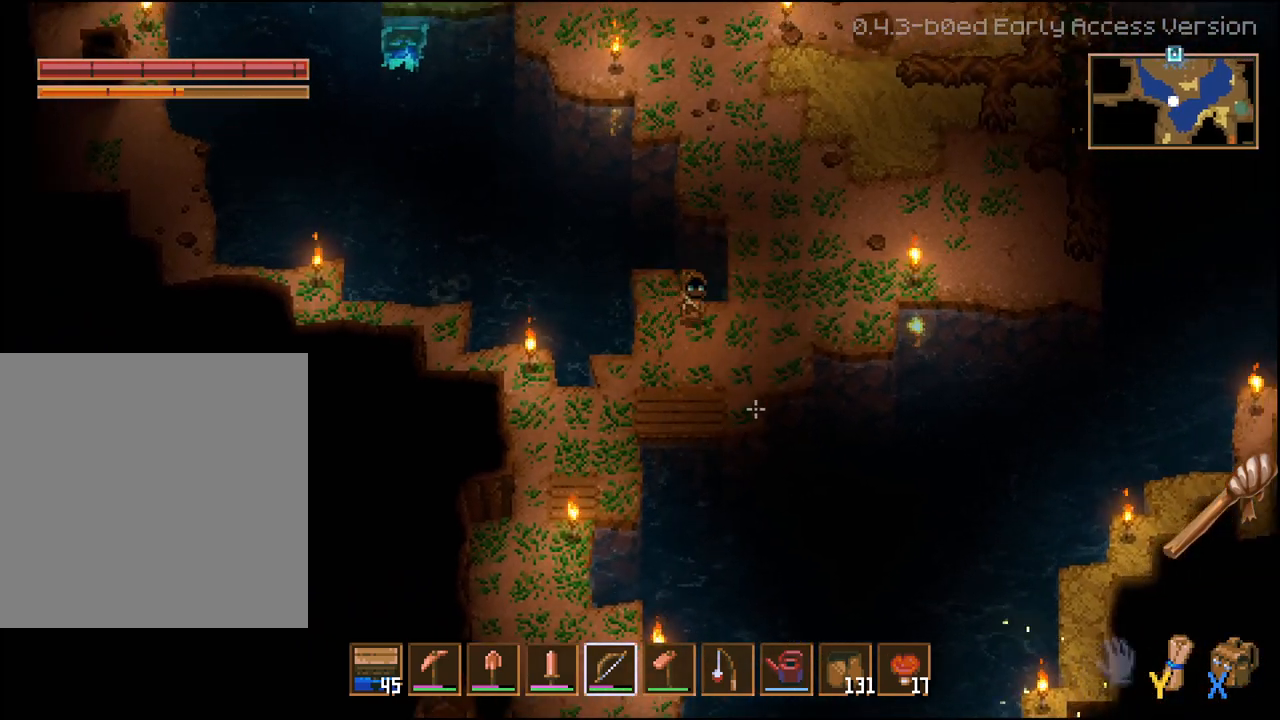
{"buttons": [], "left_stick": "up", "right_stick": "center", "events": [[483, "left_stick", "up"]]}
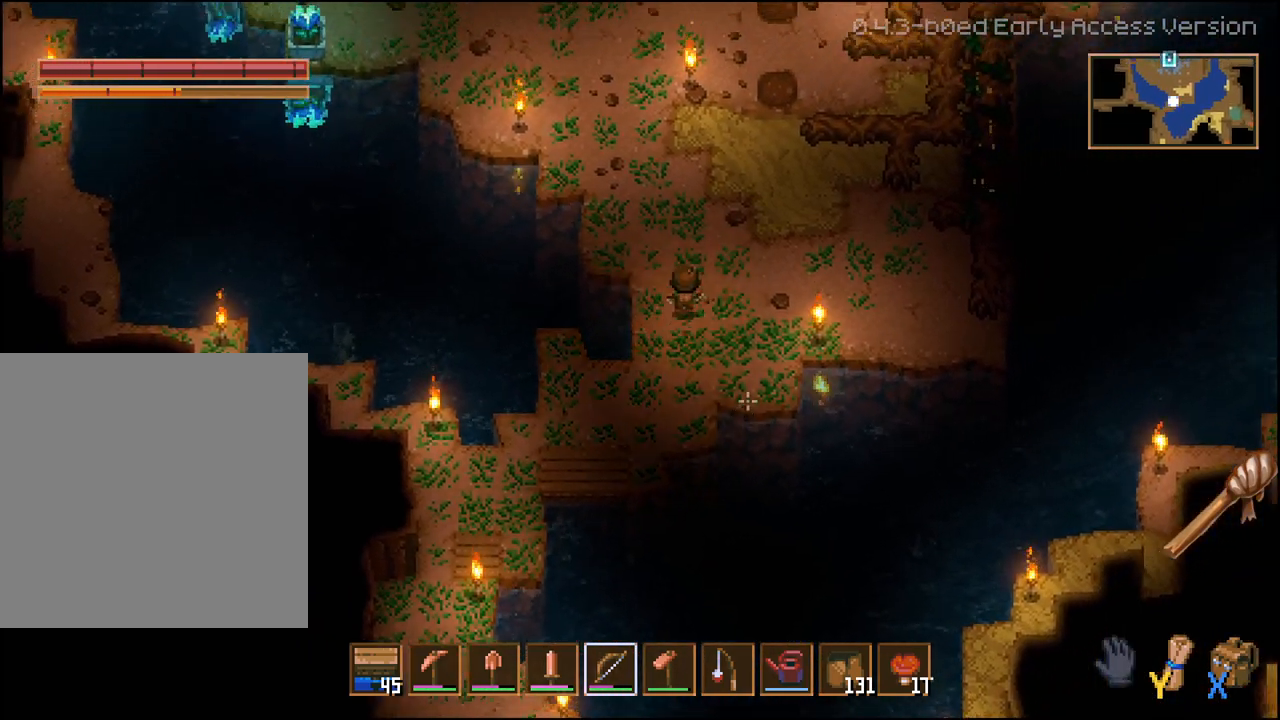
{"buttons": ["L2"], "left_stick": "up-left", "right_stick": "center", "events": [[200, "left_stick", "up-left"], [250, "L2", "down"], [350, "L2", "up"], [433, "L2", "down"]]}
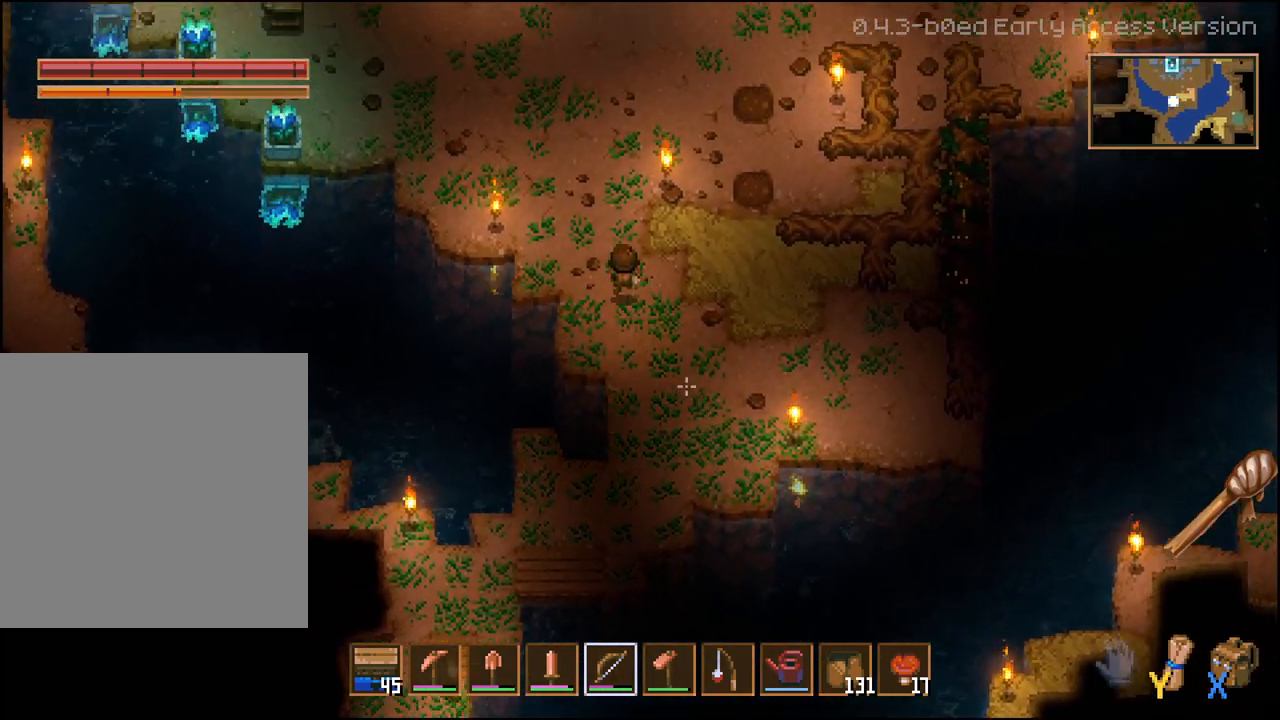
{"buttons": ["L2"], "left_stick": "up-left", "right_stick": "center", "events": [[67, "L2", "up"], [500, "L2", "down"]]}
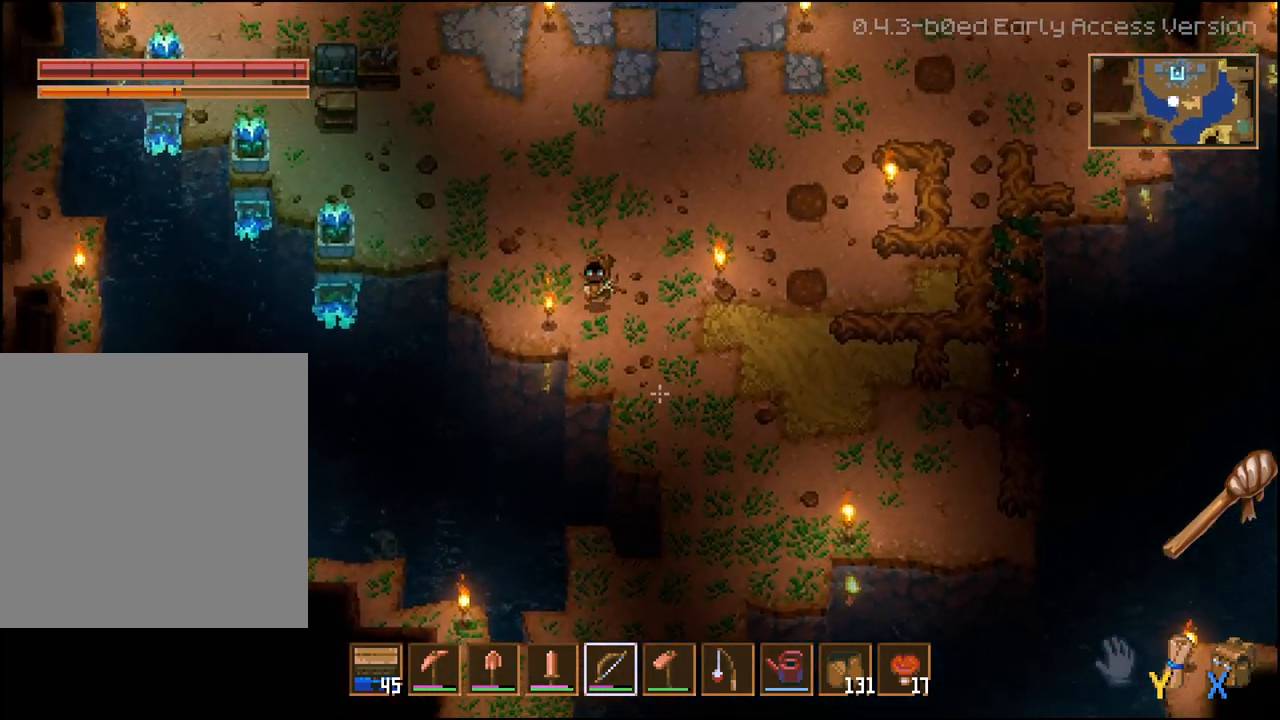
{"buttons": [], "left_stick": "up-left", "right_stick": "center", "events": [[117, "L2", "up"], [383, "L2", "down"], [450, "L2", "up"]]}
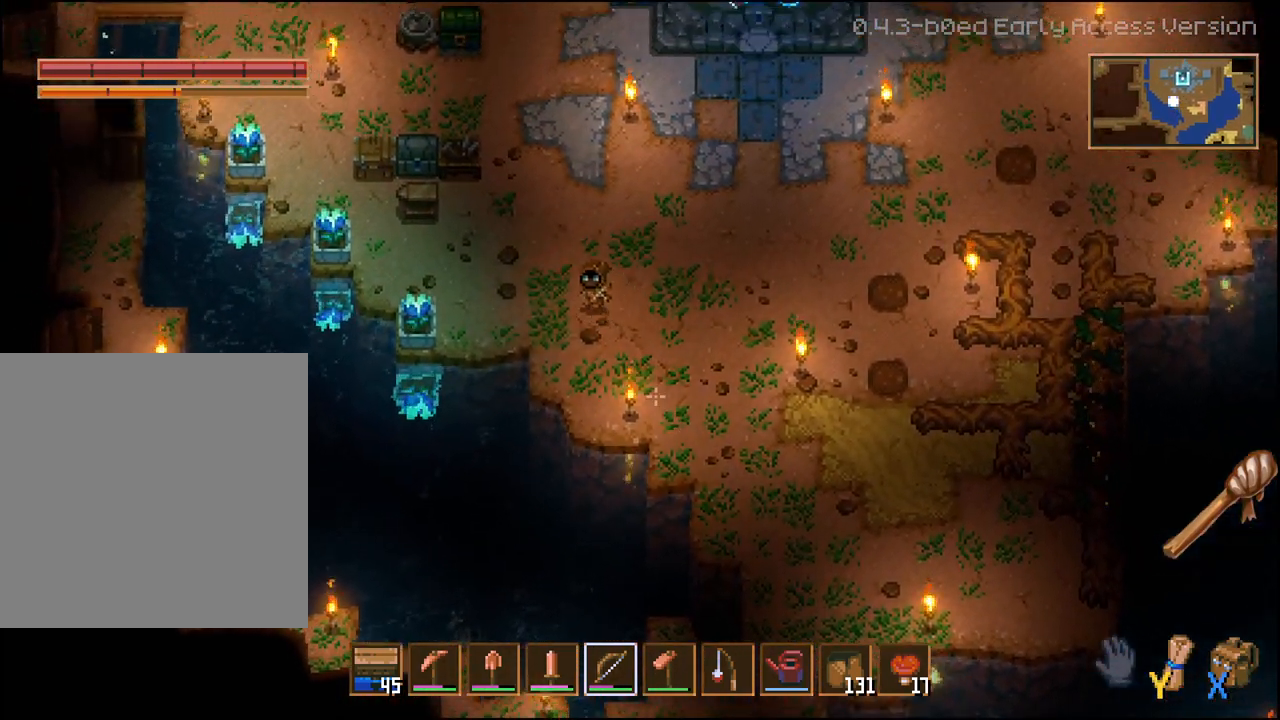
{"buttons": [], "left_stick": "up", "right_stick": "center", "events": [[500, "left_stick", "up"]]}
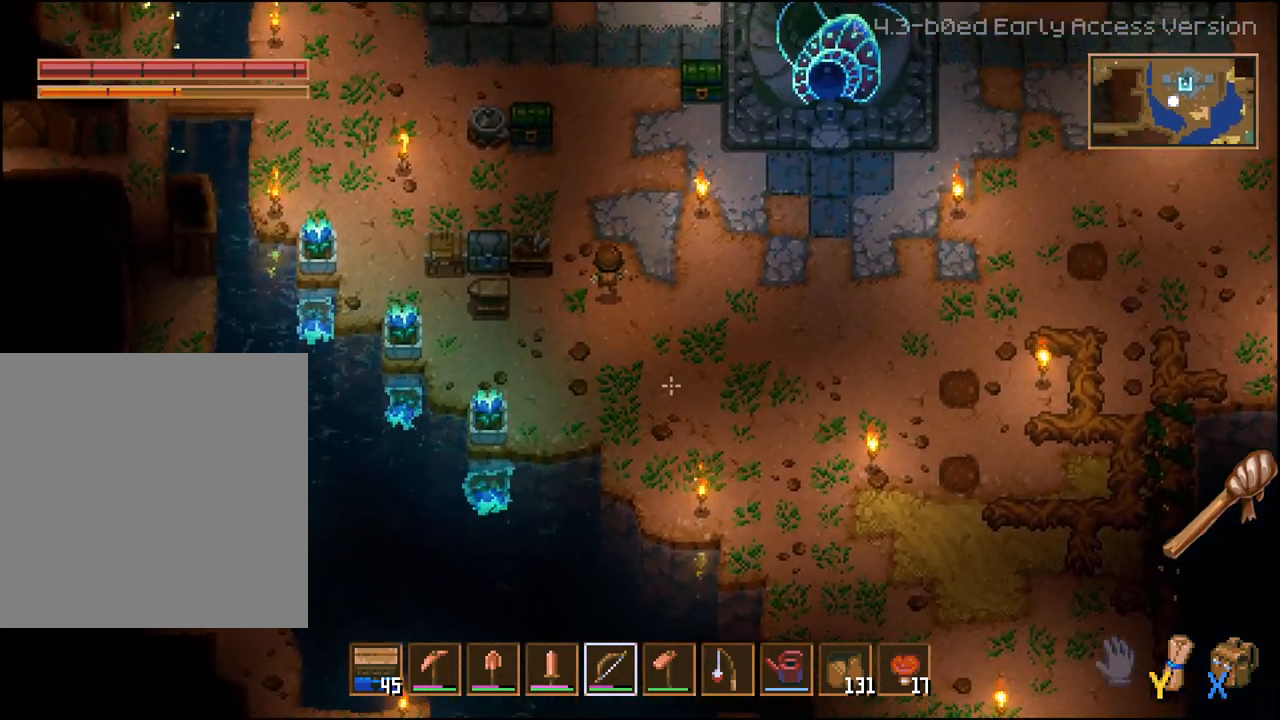
{"buttons": [], "left_stick": "left", "right_stick": "center", "events": [[283, "left_stick", "up-left"], [483, "left_stick", "left"]]}
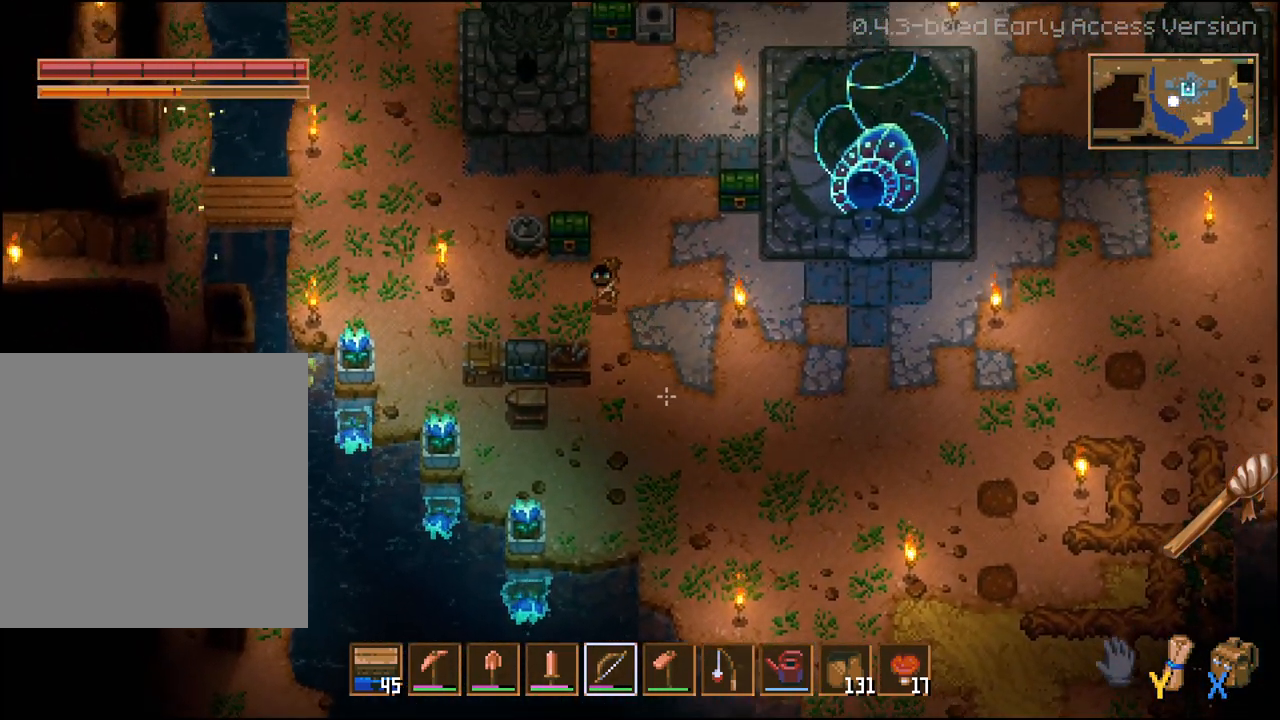
{"buttons": [], "left_stick": "up", "right_stick": "center", "events": [[117, "left_stick", "up-left"], [400, "left_stick", "up-right"], [483, "left_stick", "up"]]}
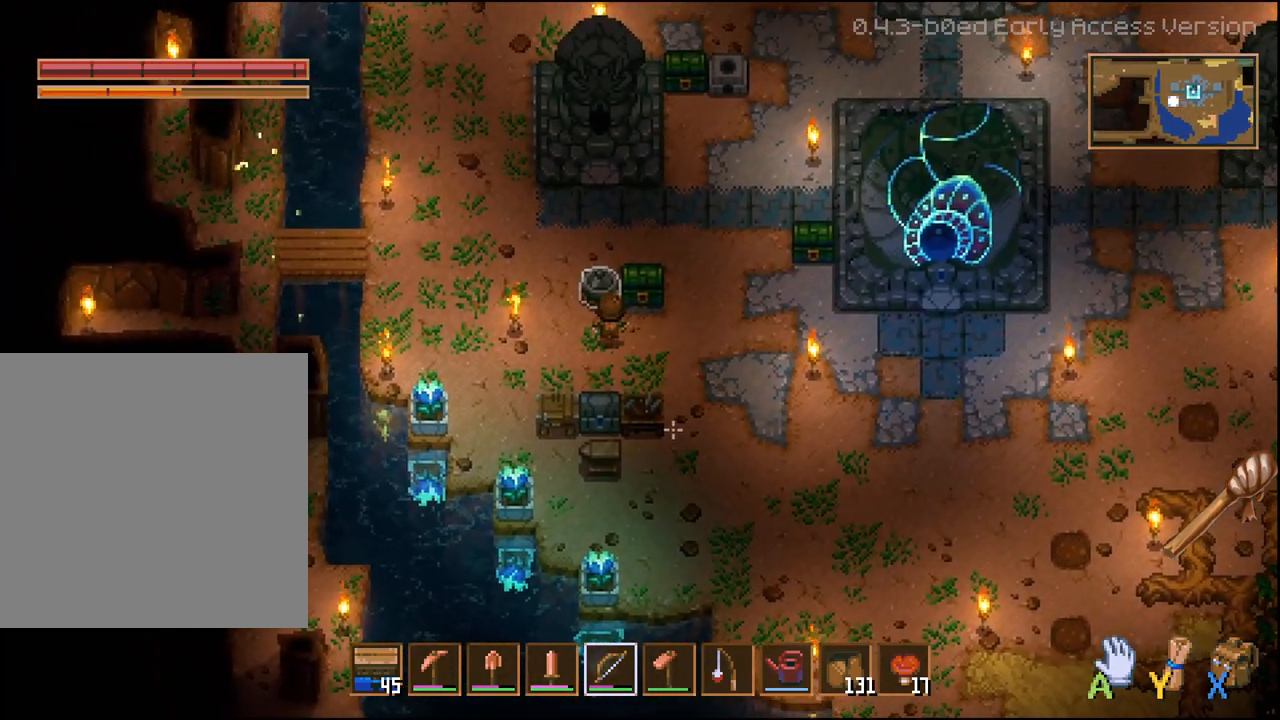
{"buttons": [], "left_stick": "center", "right_stick": "center", "events": [[150, "left_stick", "center"], [200, "A", "down"], [317, "A", "up"]]}
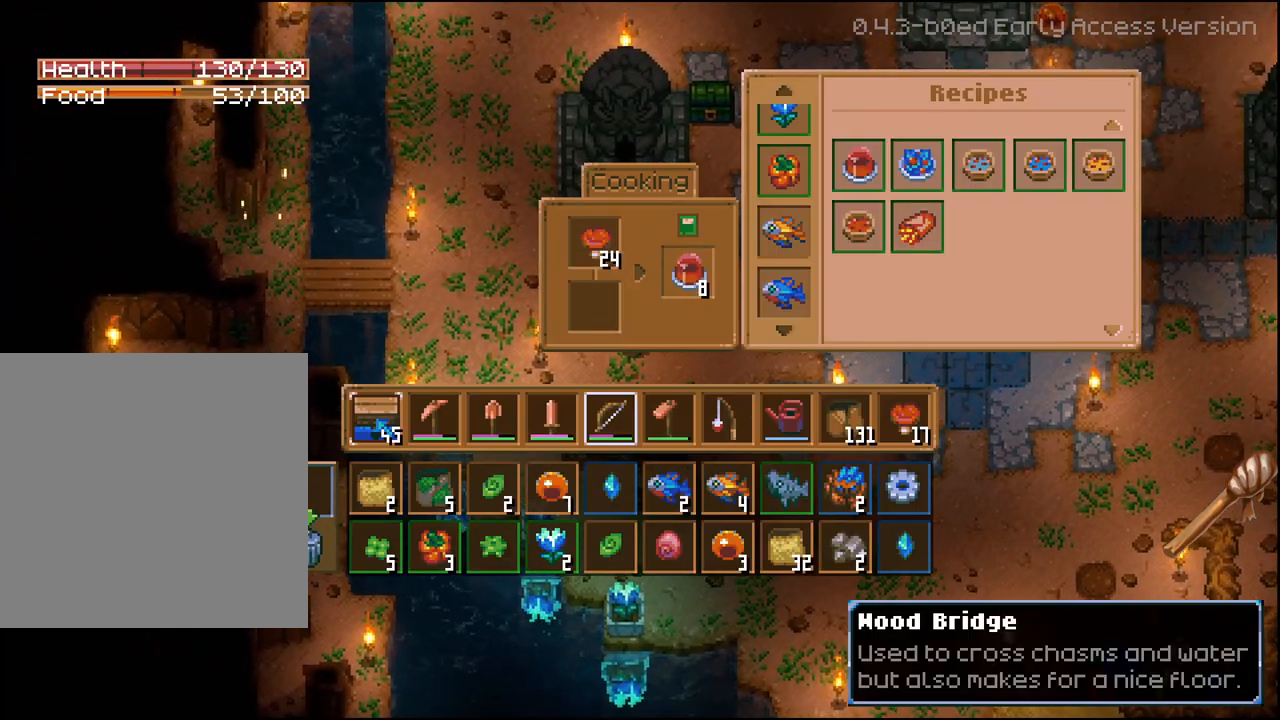
{"buttons": [], "left_stick": "center", "right_stick": "center", "events": []}
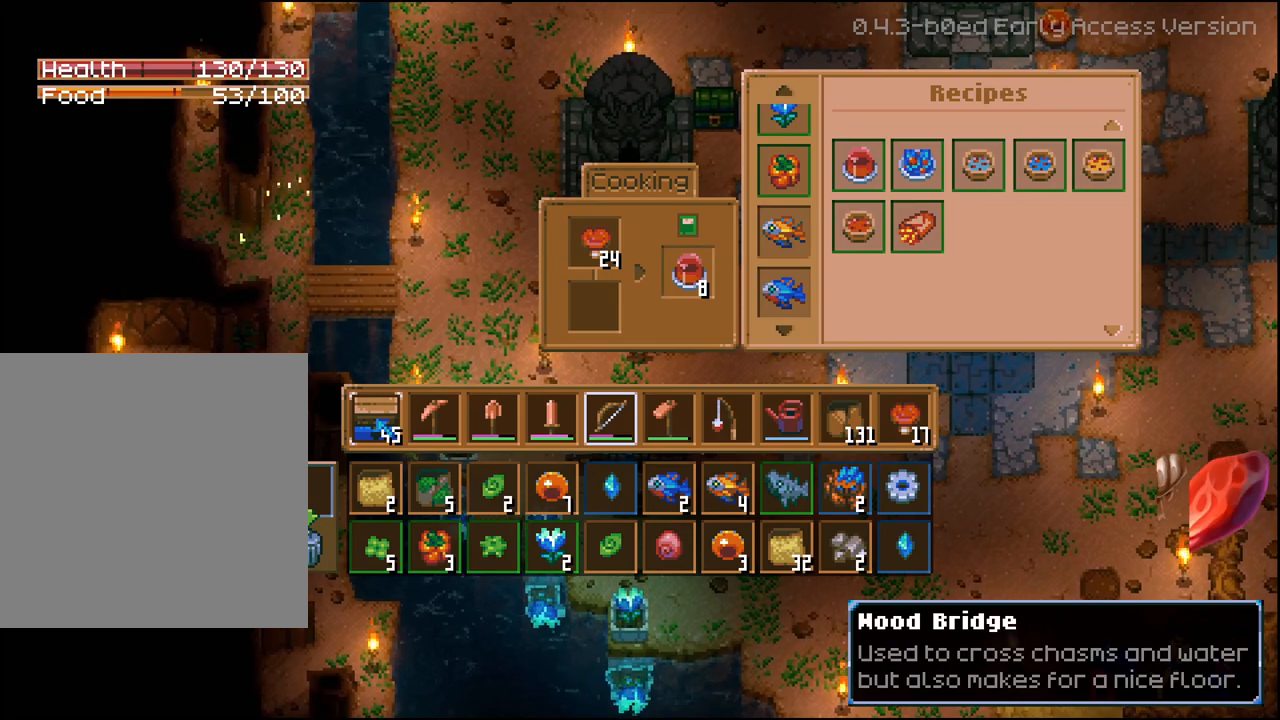
{"buttons": [], "left_stick": "up-right", "right_stick": "center", "events": [[133, "B", "down"], [233, "B", "up"], [317, "left_stick", "down-right"], [500, "left_stick", "up-right"]]}
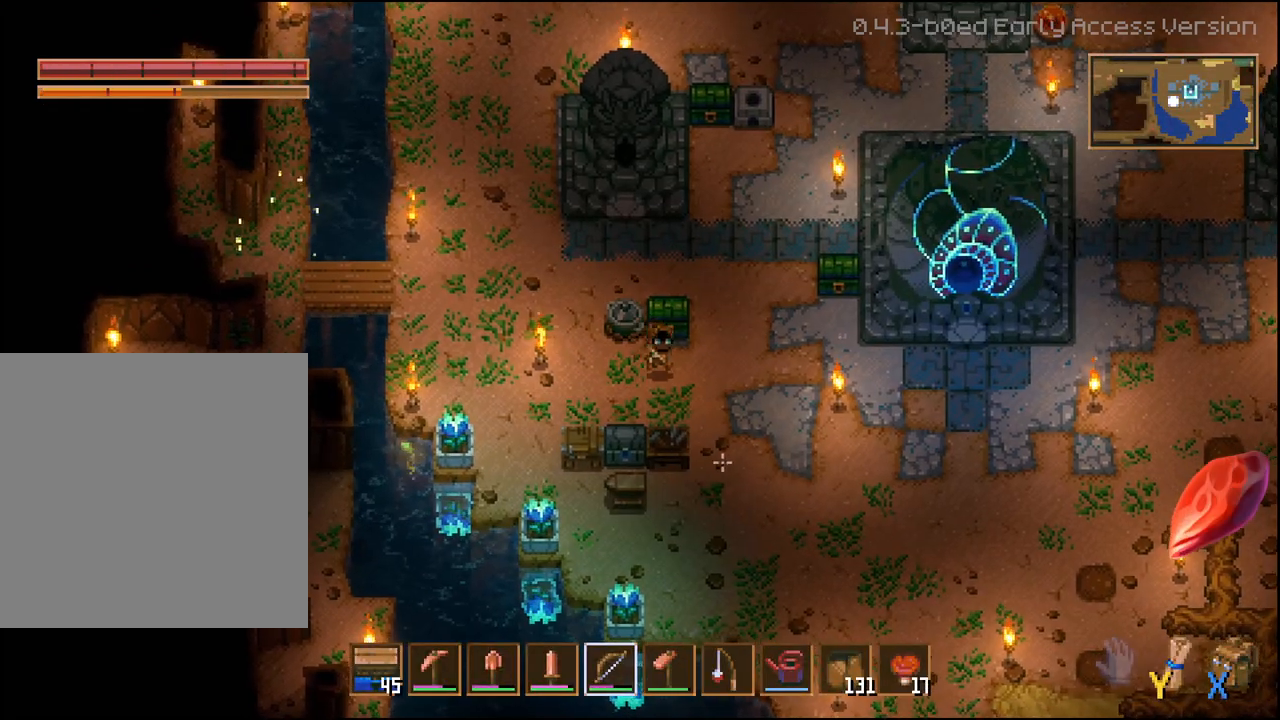
{"buttons": [], "left_stick": "center", "right_stick": "center", "events": [[167, "A", "down"], [200, "left_stick", "center"], [267, "A", "up"]]}
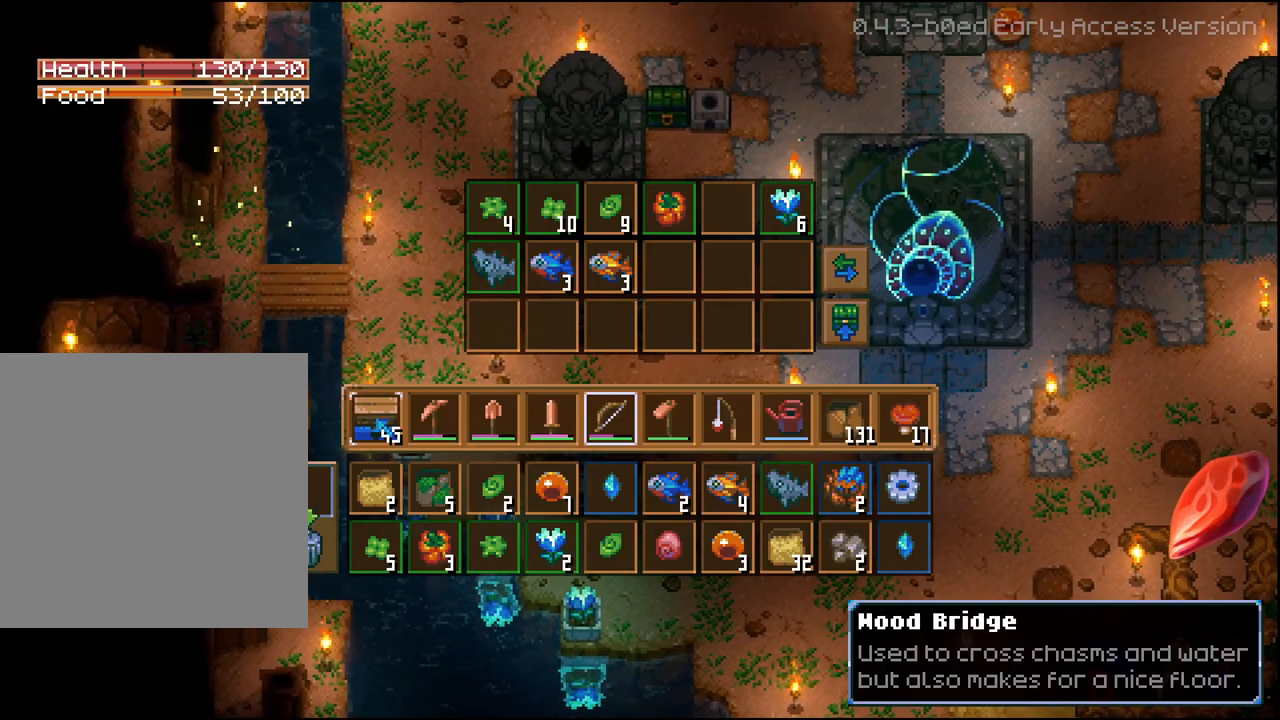
{"buttons": [], "left_stick": "center", "right_stick": "center", "events": []}
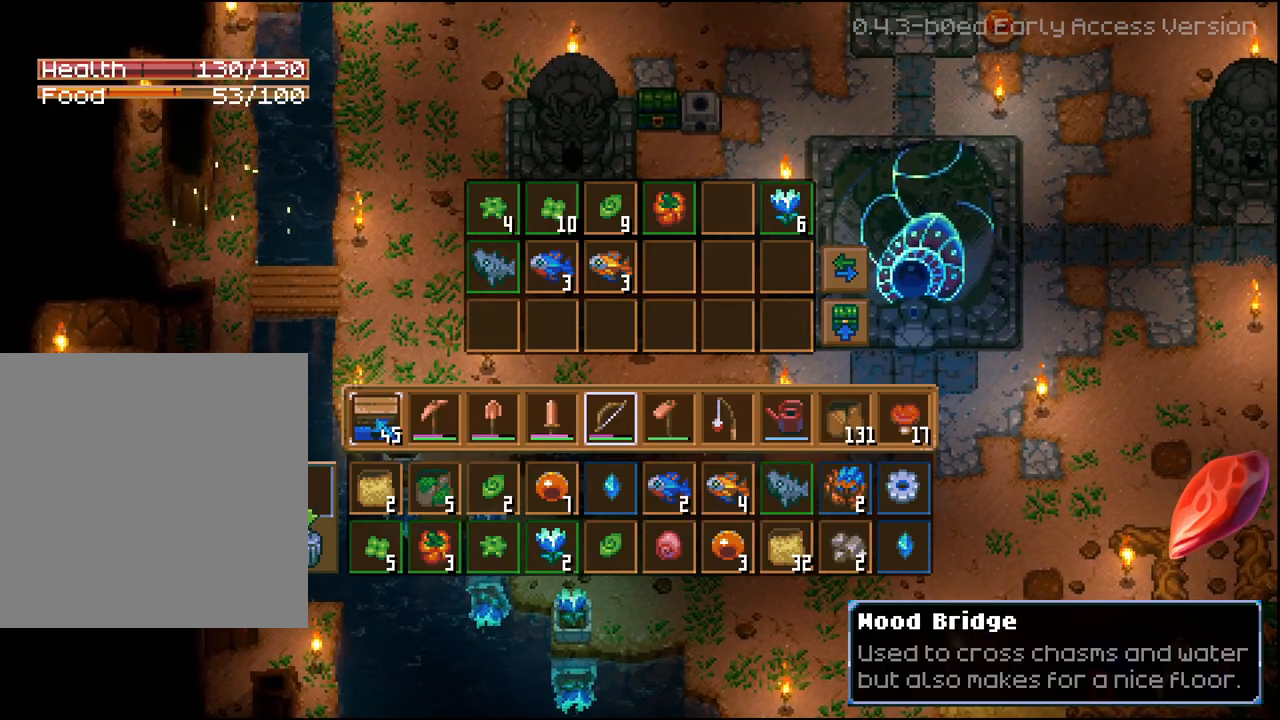
{"buttons": [], "left_stick": "center", "right_stick": "center", "events": [[83, "DPAD_DOWN", "down"], [200, "DPAD_DOWN", "up"], [333, "DPAD_DOWN", "down"], [433, "DPAD_DOWN", "up"]]}
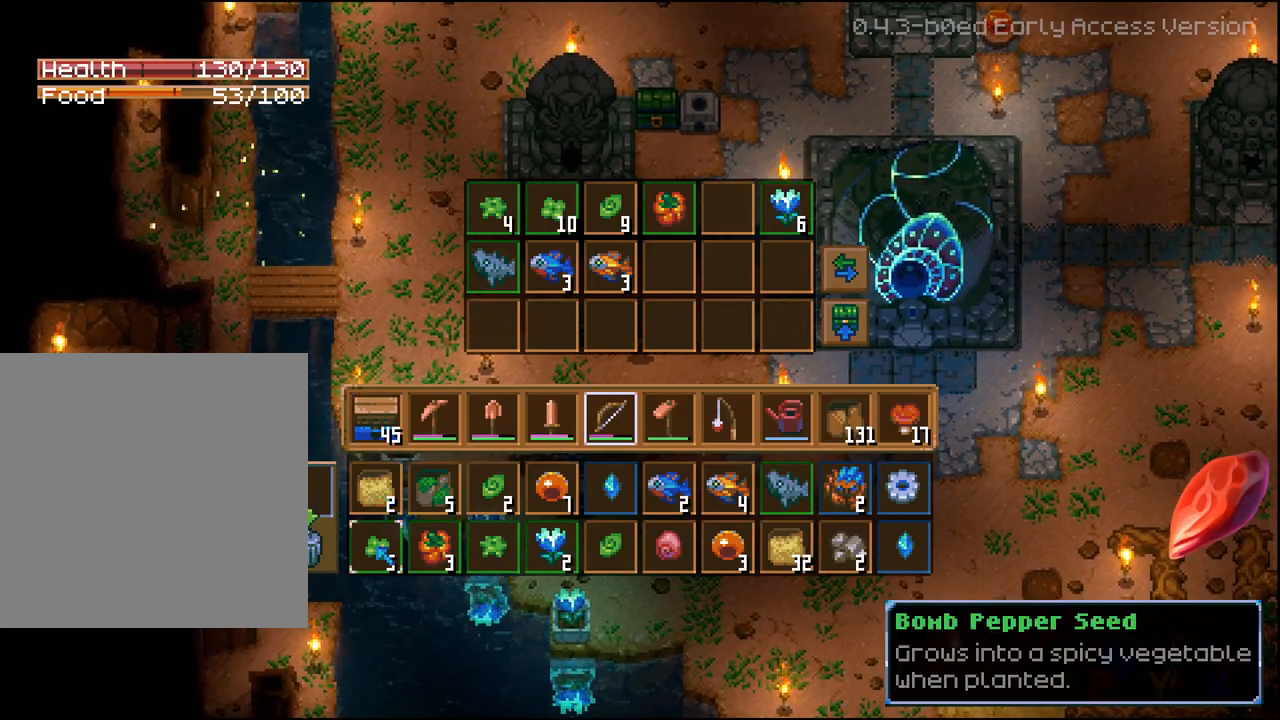
{"buttons": [], "left_stick": "center", "right_stick": "center", "events": [[67, "DPAD_RIGHT", "down"], [167, "DPAD_RIGHT", "up"], [217, "DPAD_RIGHT", "down"], [300, "DPAD_RIGHT", "up"], [383, "DPAD_RIGHT", "down"], [467, "DPAD_RIGHT", "up"]]}
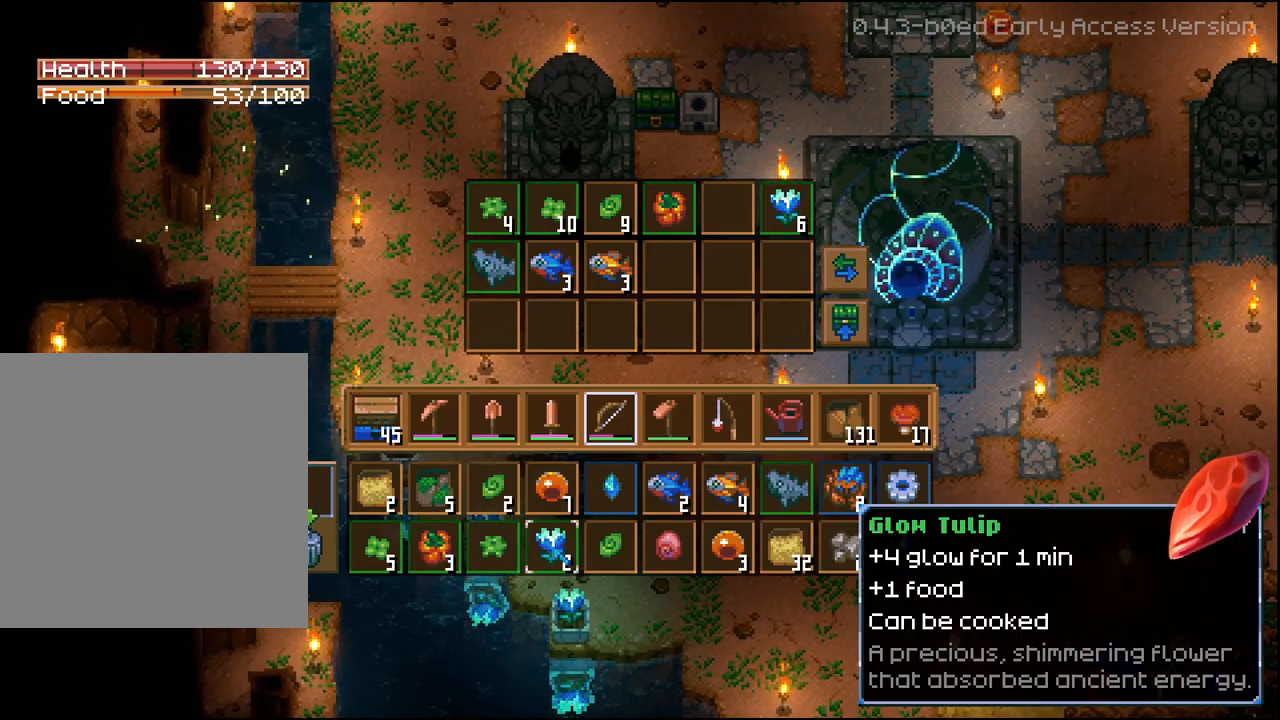
{"buttons": ["R2"], "left_stick": "center", "right_stick": "center", "events": [[33, "DPAD_RIGHT", "down"], [133, "DPAD_RIGHT", "up"], [183, "DPAD_RIGHT", "down"], [300, "DPAD_RIGHT", "up"], [367, "R2", "down"]]}
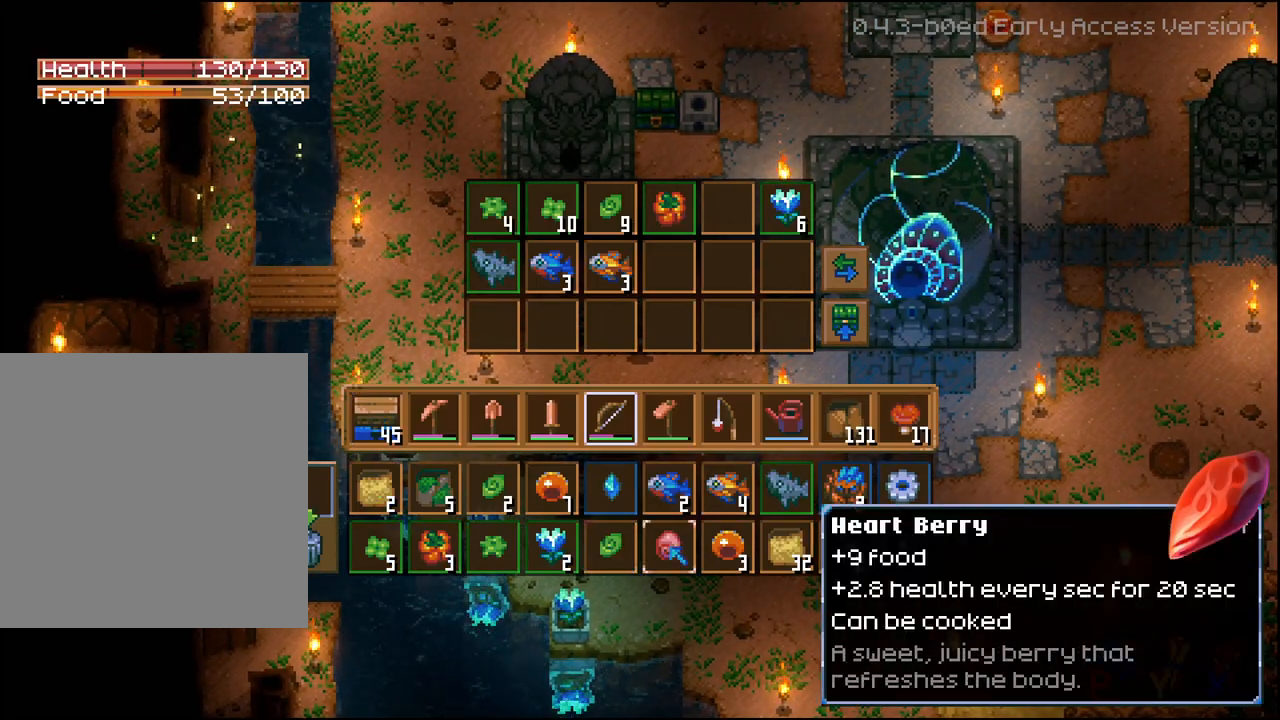
{"buttons": ["R2", "DPAD_LEFT"], "left_stick": "center", "right_stick": "center", "events": [[17, "A", "down"], [117, "A", "up"], [250, "DPAD_LEFT", "down"], [350, "DPAD_LEFT", "up"], [417, "DPAD_LEFT", "down"]]}
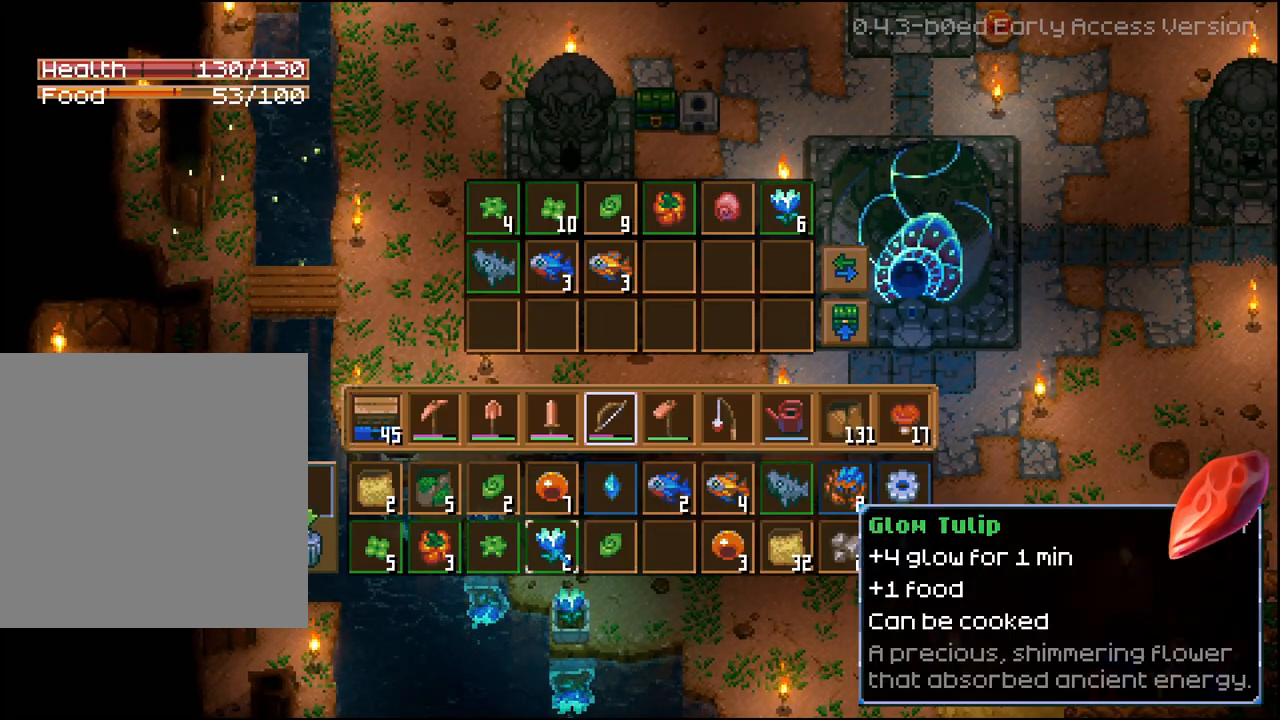
{"buttons": ["R2"], "left_stick": "center", "right_stick": "center", "events": [[17, "DPAD_LEFT", "up"], [133, "A", "down"], [250, "A", "up"]]}
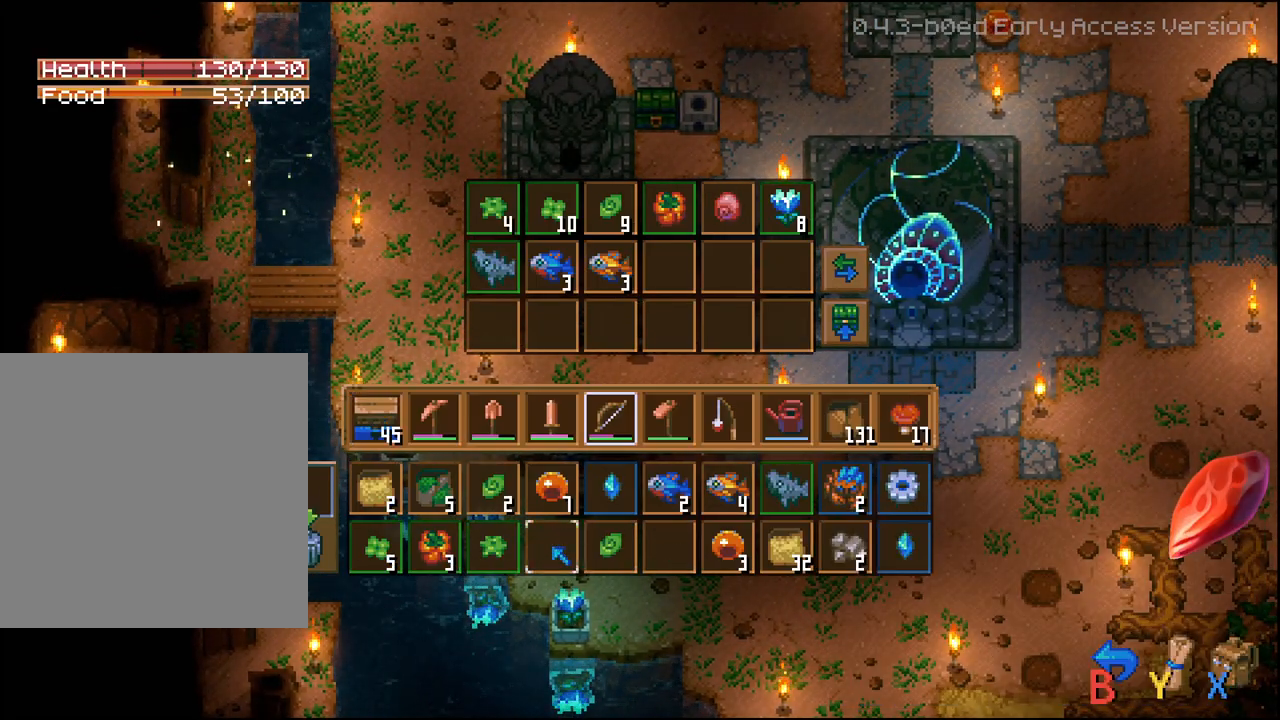
{"buttons": ["R2"], "left_stick": "center", "right_stick": "center", "events": [[317, "DPAD_RIGHT", "down"], [417, "DPAD_RIGHT", "up"]]}
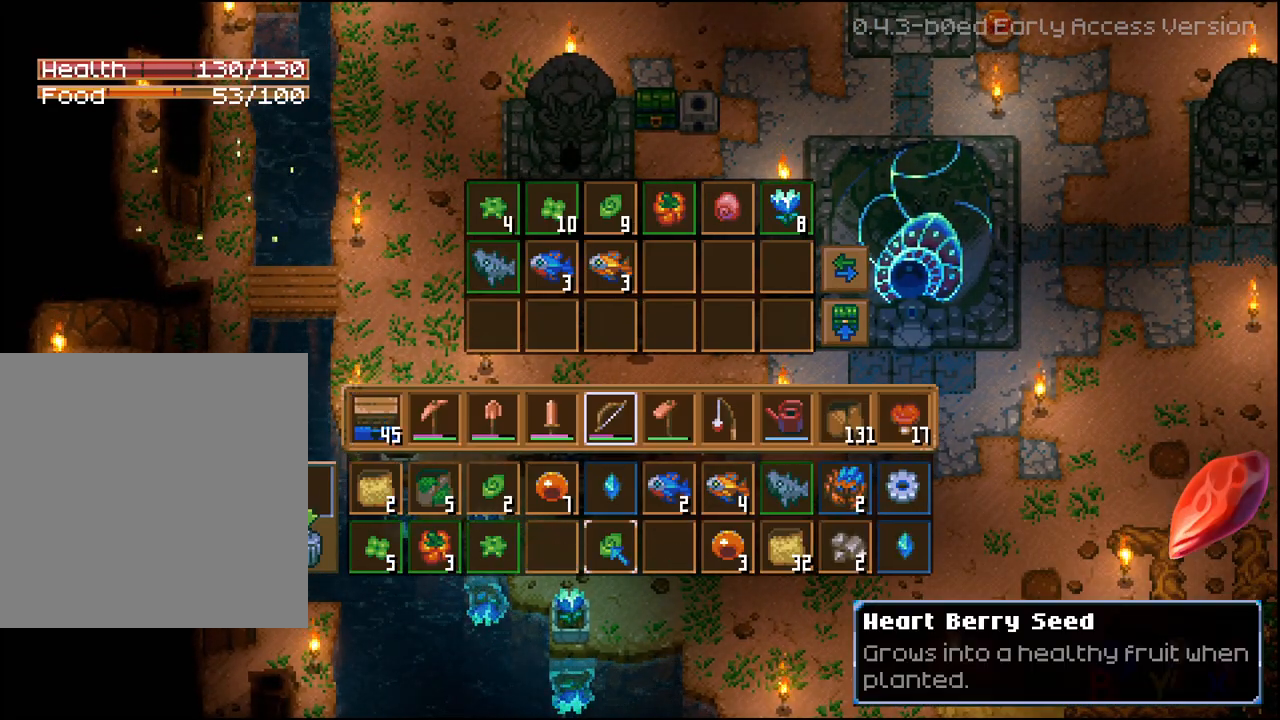
{"buttons": ["R2"], "left_stick": "center", "right_stick": "center", "events": [[17, "DPAD_RIGHT", "down"], [117, "DPAD_RIGHT", "up"], [317, "DPAD_UP", "down"], [417, "DPAD_UP", "up"]]}
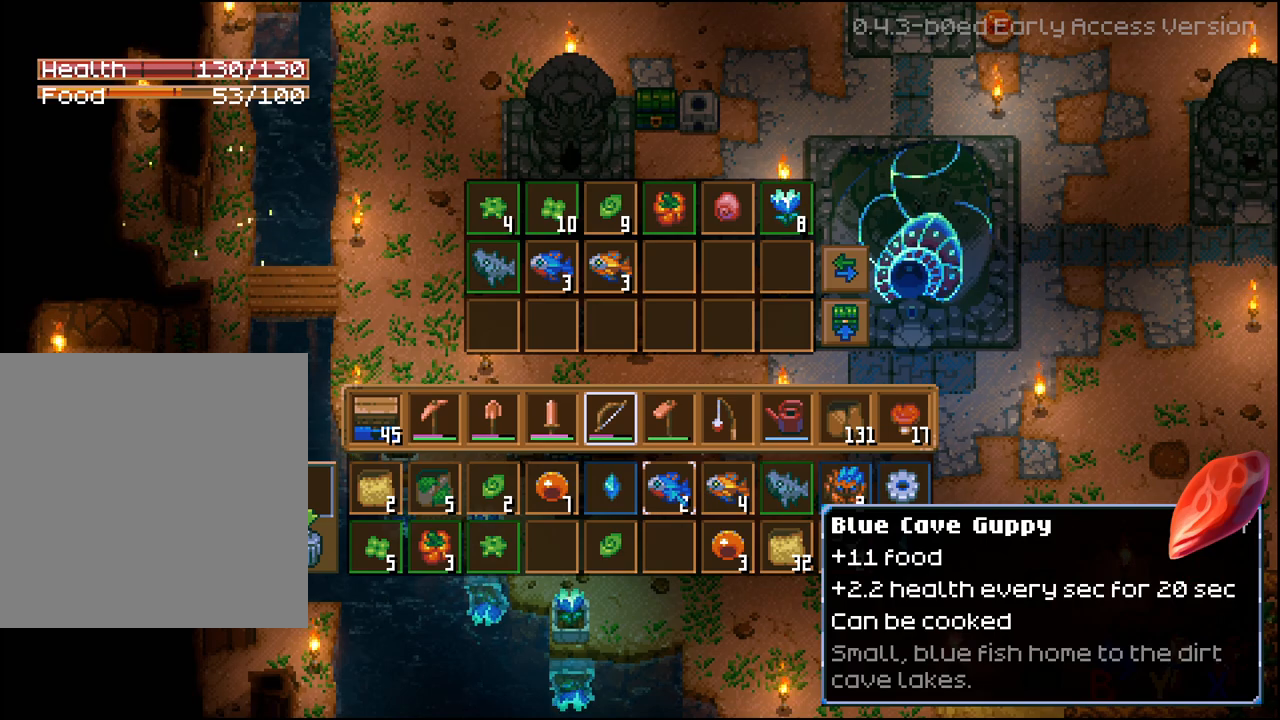
{"buttons": ["A", "R2"], "left_stick": "center", "right_stick": "center", "events": [[450, "A", "down"]]}
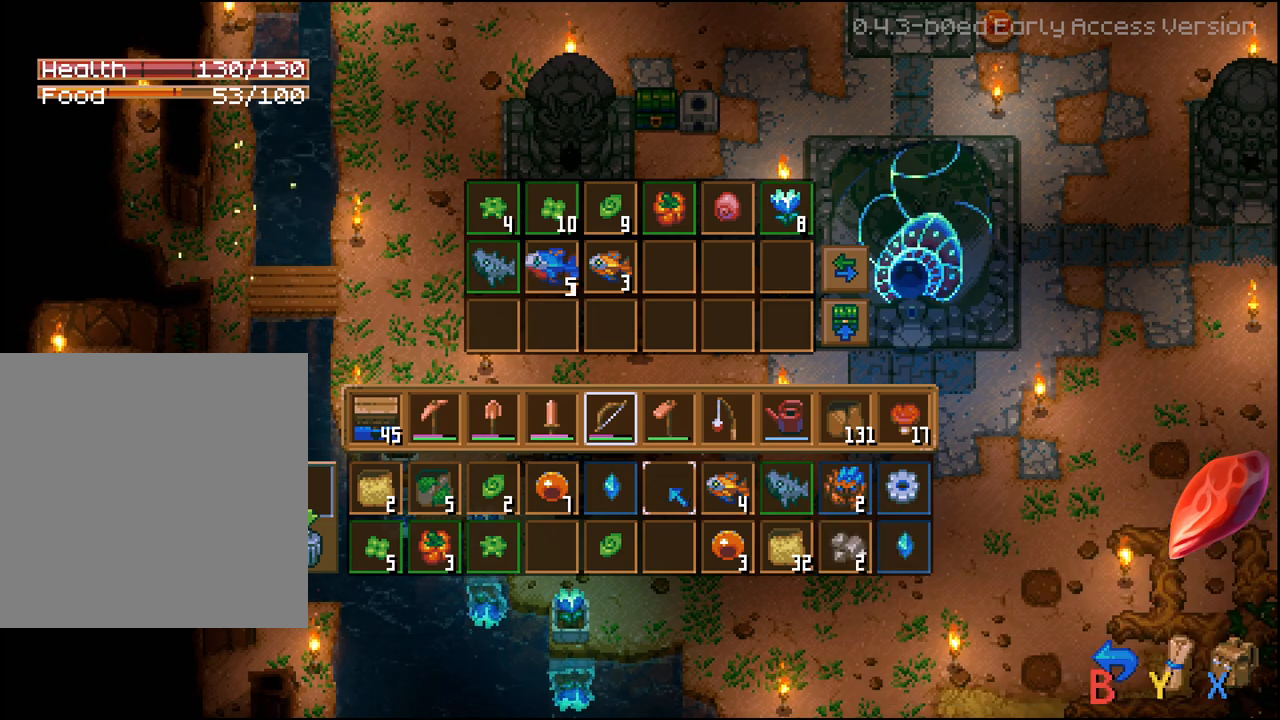
{"buttons": ["R2"], "left_stick": "center", "right_stick": "center", "events": [[50, "A", "up"], [67, "DPAD_RIGHT", "down"], [133, "DPAD_RIGHT", "up"], [183, "A", "down"], [267, "A", "up"], [267, "DPAD_RIGHT", "down"], [333, "DPAD_RIGHT", "up"], [367, "A", "down"], [467, "A", "up"]]}
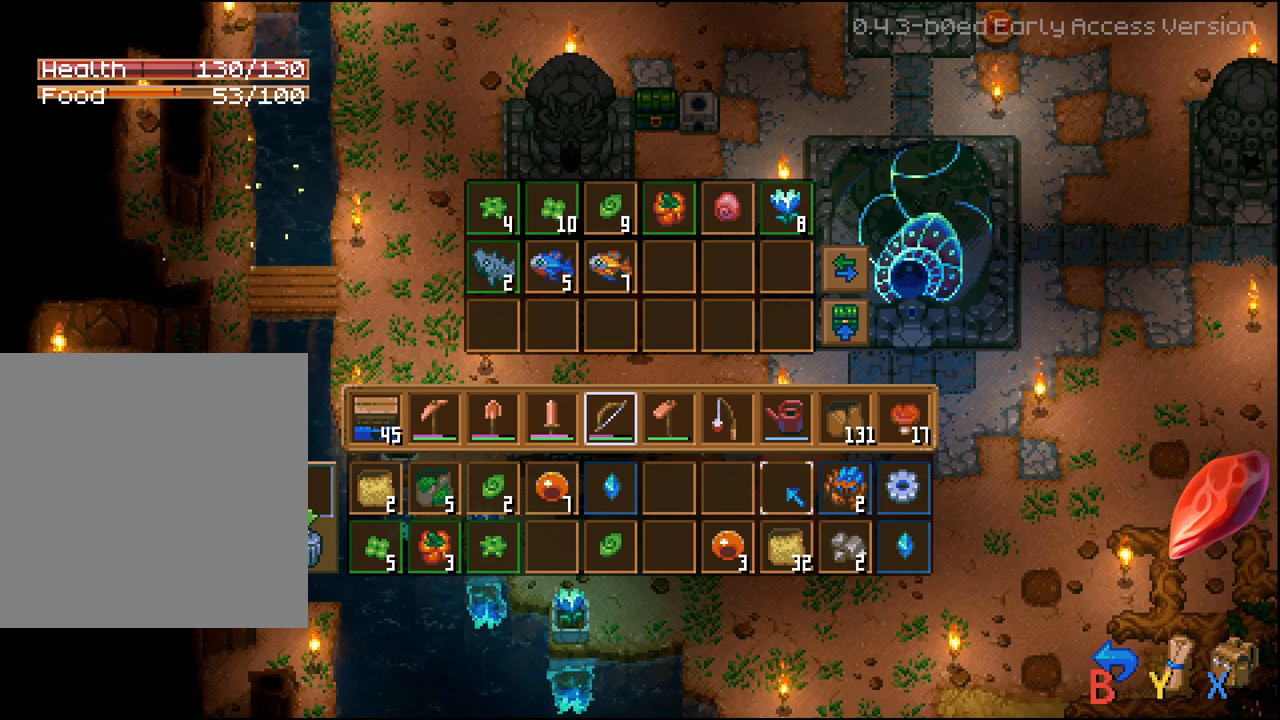
{"buttons": ["R2"], "left_stick": "center", "right_stick": "center", "events": []}